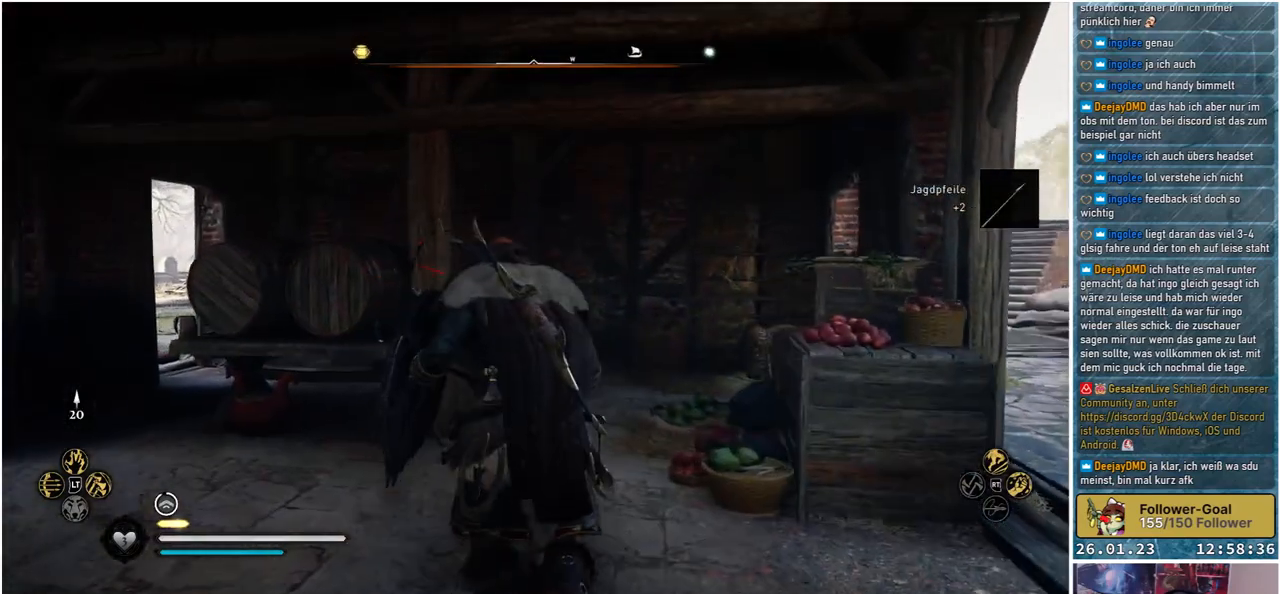
Gameplay with a controller (Xbox layout); each line is a JSON object with the inputs held at the frame after it. "events" lists button and stick changes between this image and that frame as [ms after this image, input, new state], when the widget could be followed in between.
{"buttons": [], "left_stick": "up", "right_stick": "left", "events": [[33, "right_stick", "center"], [200, "right_stick", "up-left"], [417, "right_stick", "left"]]}
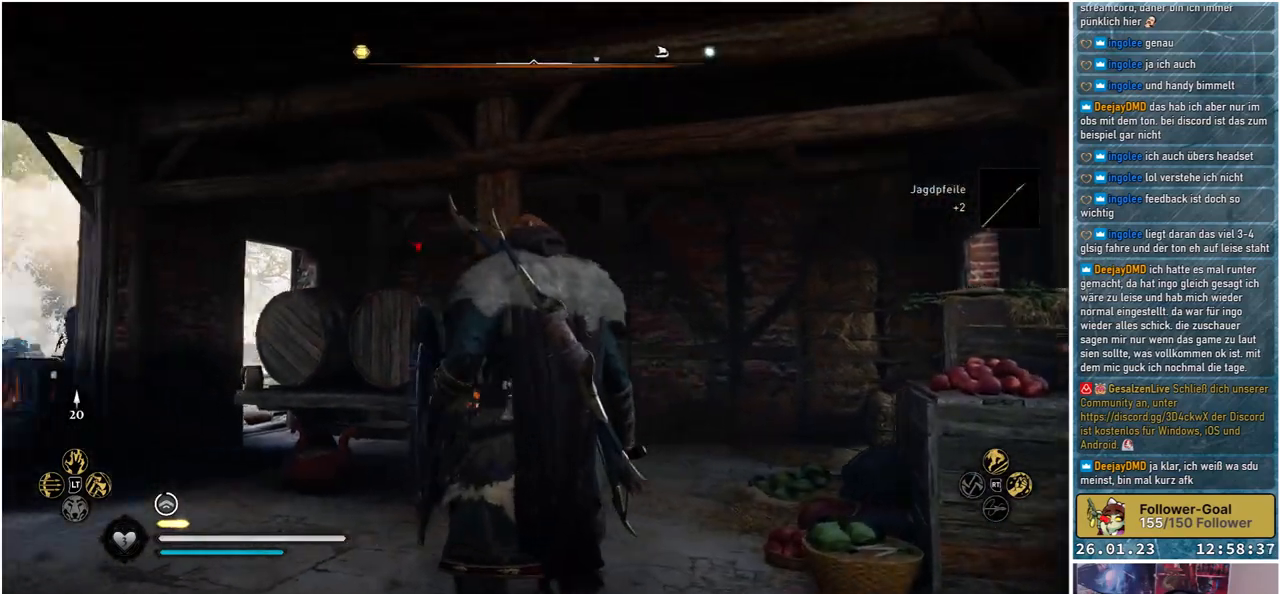
{"buttons": [], "left_stick": "center", "right_stick": "left", "events": [[183, "left_stick", "center"]]}
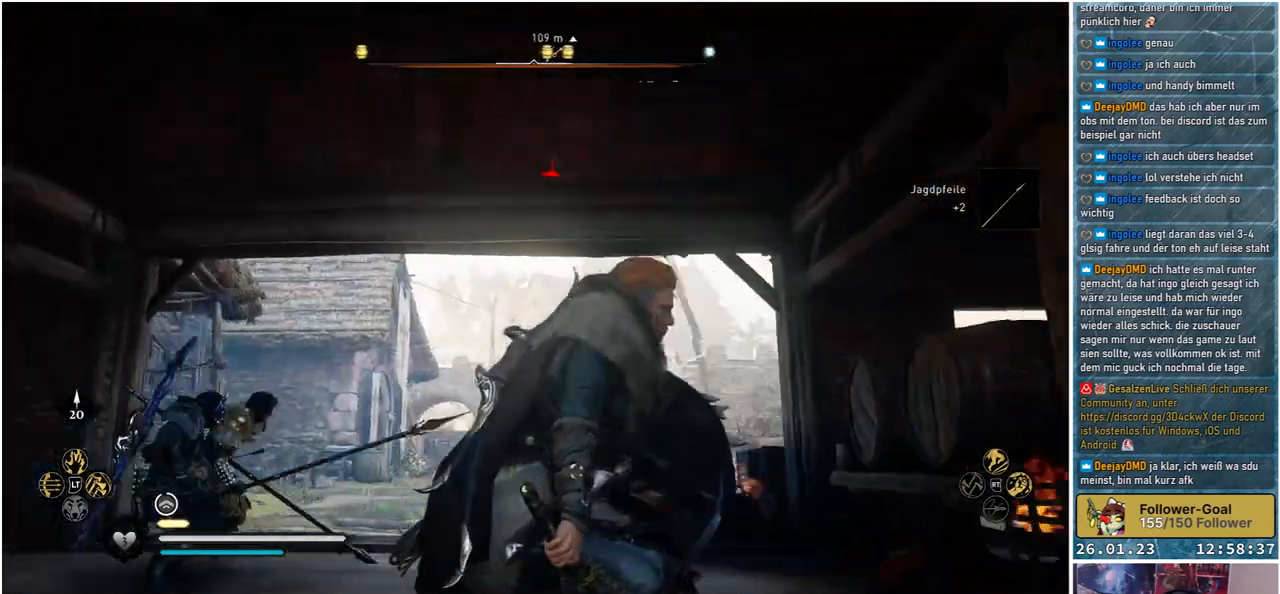
{"buttons": [], "left_stick": "up", "right_stick": "center", "events": [[367, "right_stick", "center"], [400, "left_stick", "up"]]}
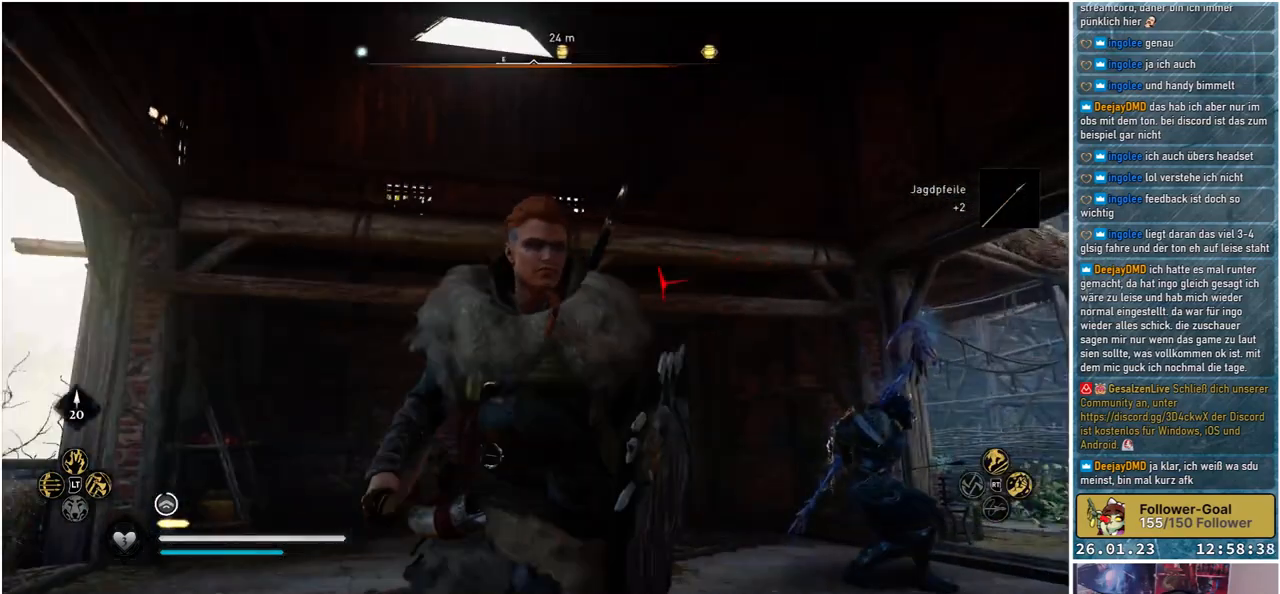
{"buttons": [], "left_stick": "up", "right_stick": "center", "events": [[283, "right_stick", "down-left"], [467, "right_stick", "center"]]}
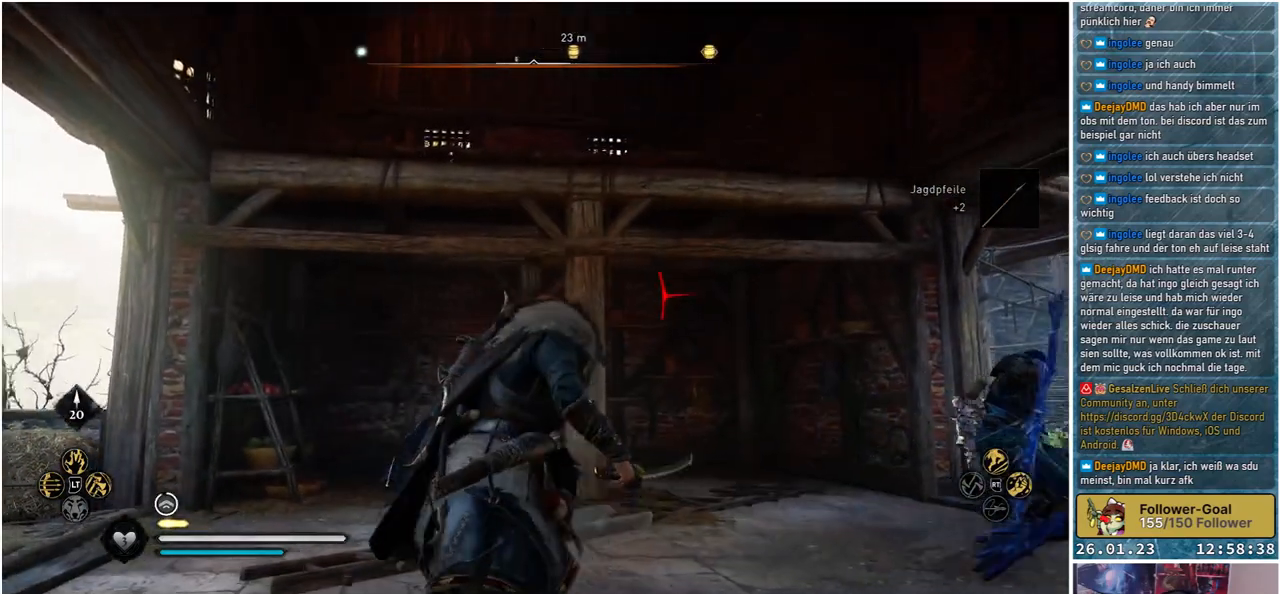
{"buttons": [], "left_stick": "up", "right_stick": "center", "events": []}
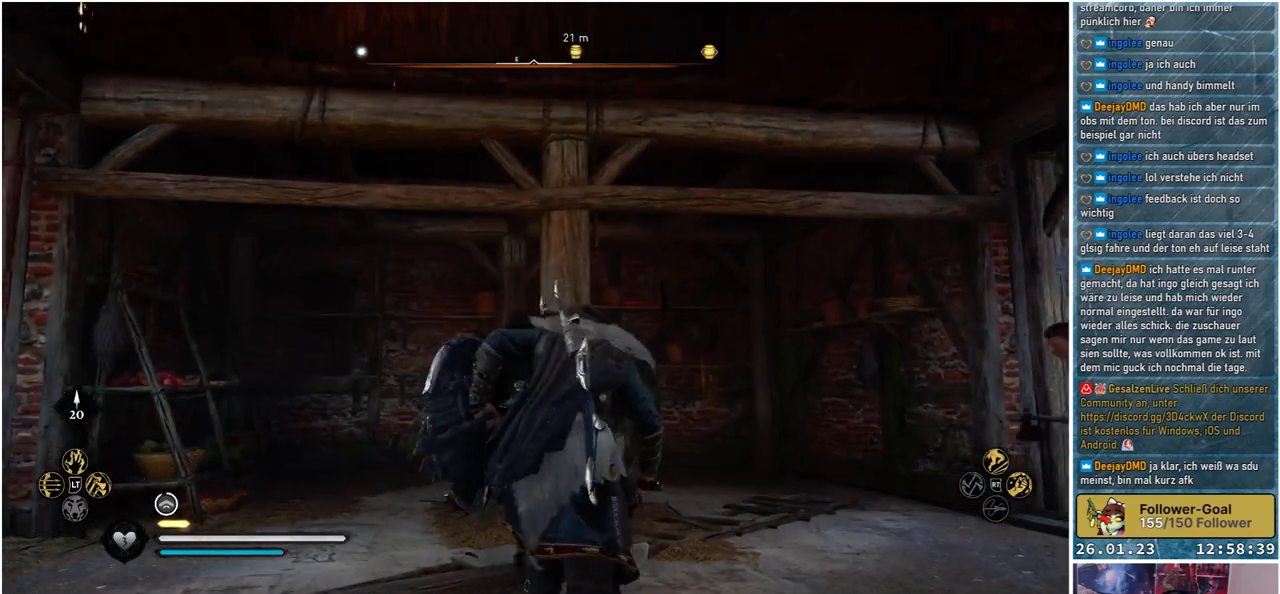
{"buttons": ["A"], "left_stick": "up", "right_stick": "center", "events": [[150, "A", "down"]]}
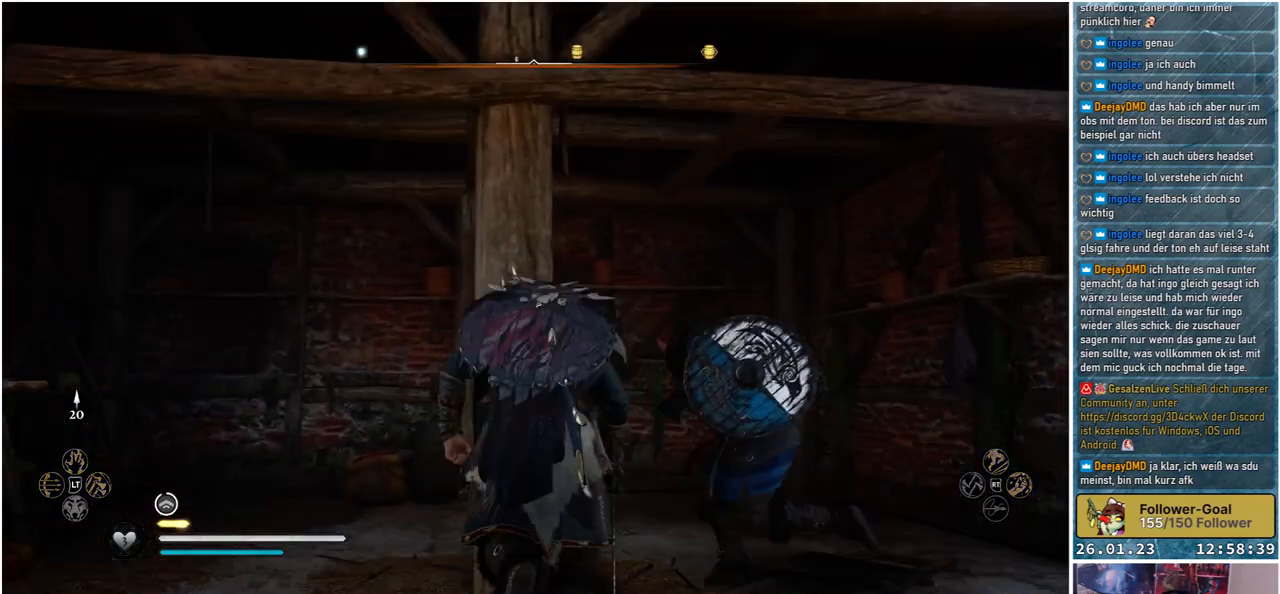
{"buttons": ["A"], "left_stick": "up", "right_stick": "center", "events": []}
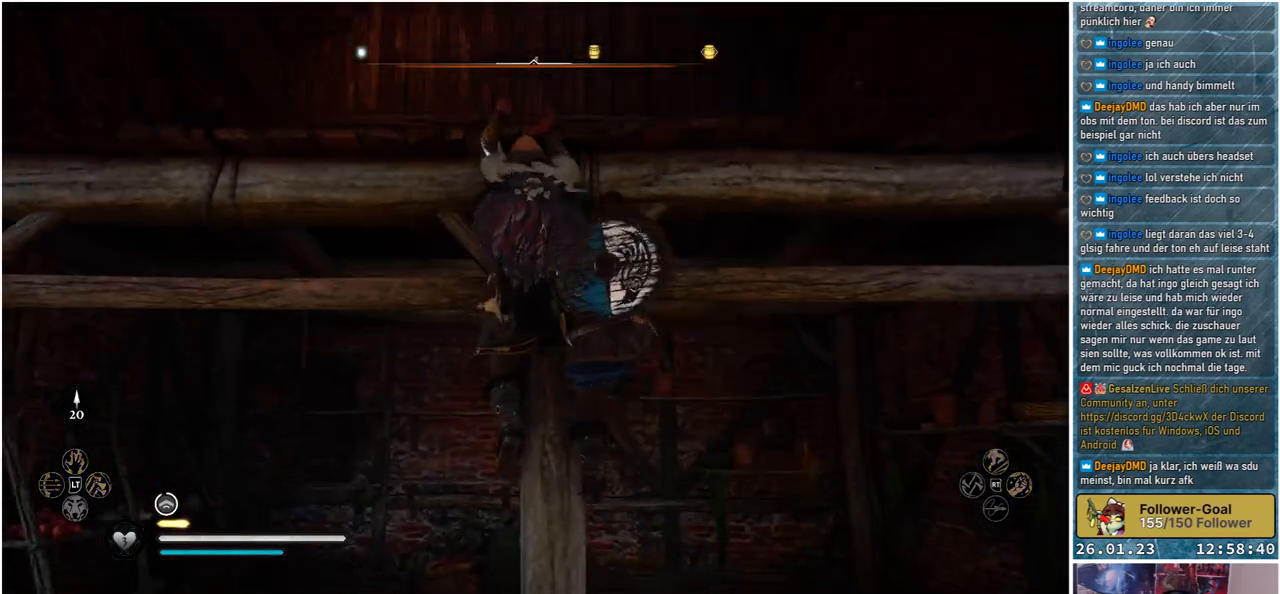
{"buttons": ["A"], "left_stick": "up", "right_stick": "center", "events": []}
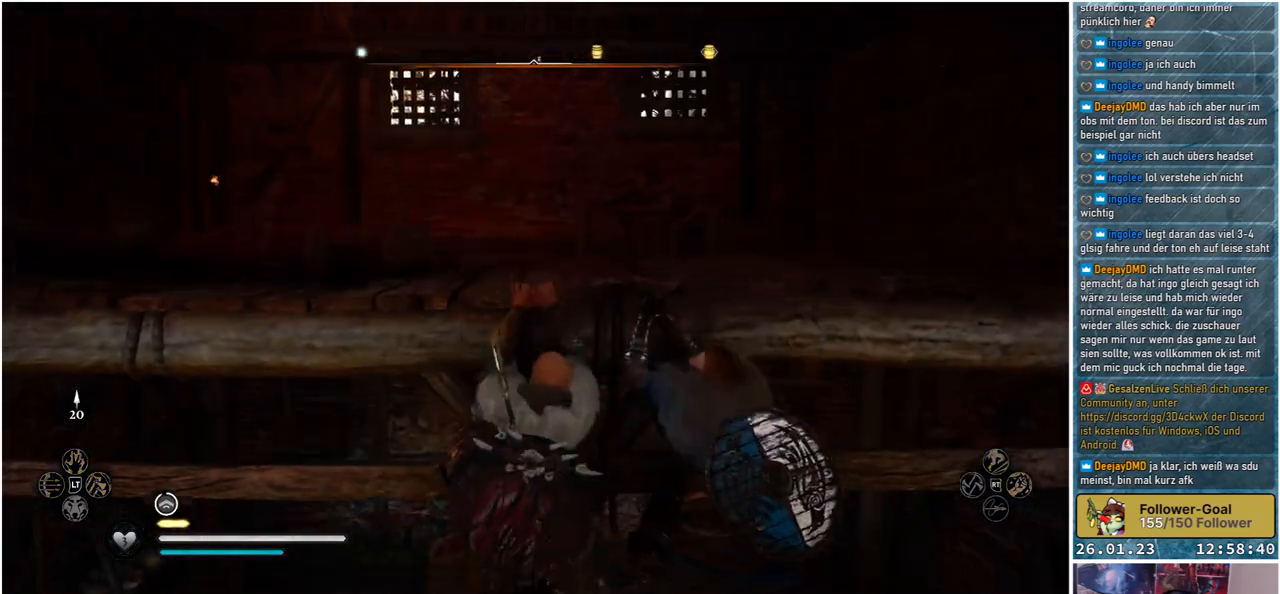
{"buttons": ["A"], "left_stick": "up", "right_stick": "center", "events": []}
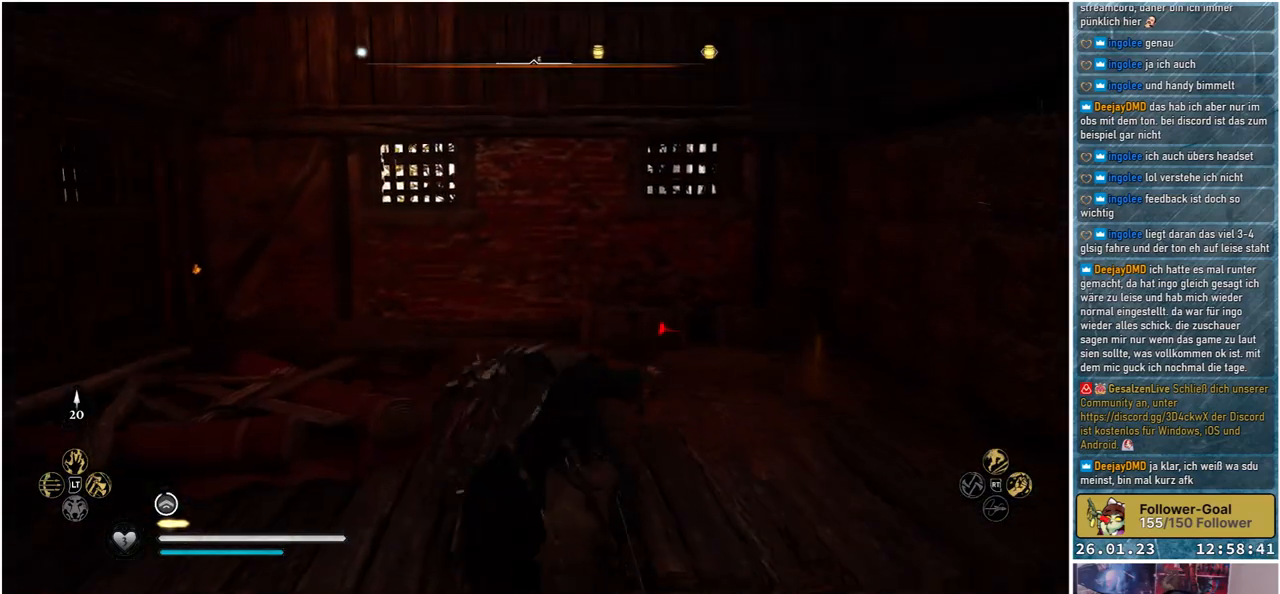
{"buttons": [], "left_stick": "center", "right_stick": "right", "events": [[17, "A", "up"], [217, "left_stick", "center"], [300, "right_stick", "right"]]}
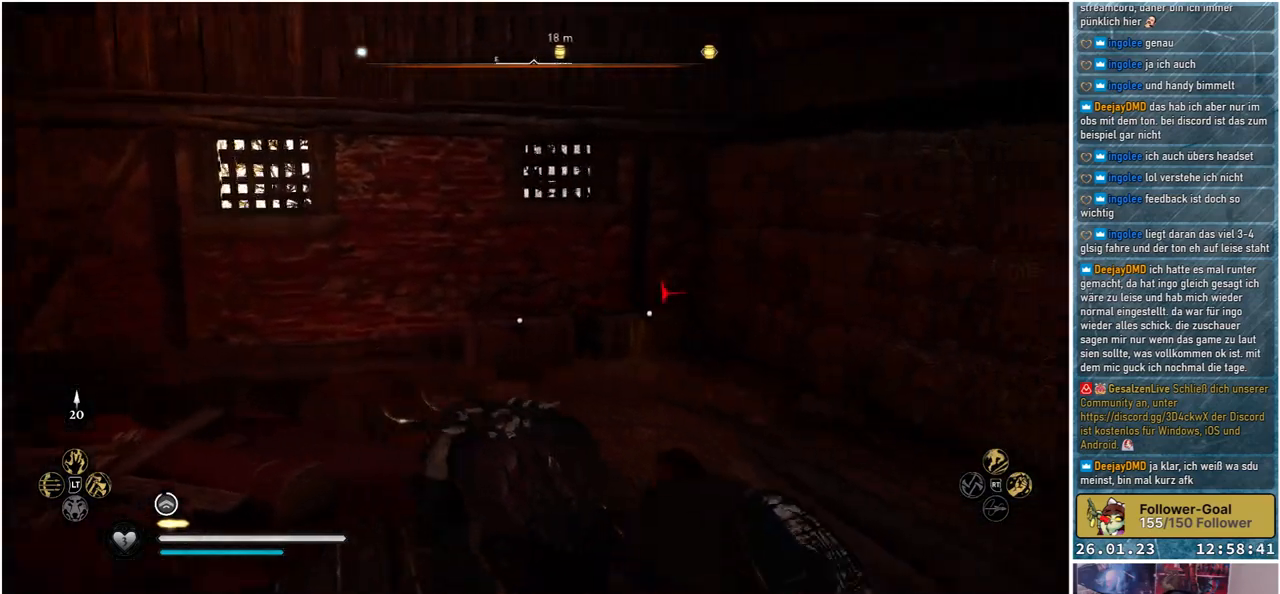
{"buttons": [], "left_stick": "up", "right_stick": "center", "events": [[67, "left_stick", "up"], [83, "right_stick", "down-right"], [183, "right_stick", "down"], [450, "right_stick", "center"]]}
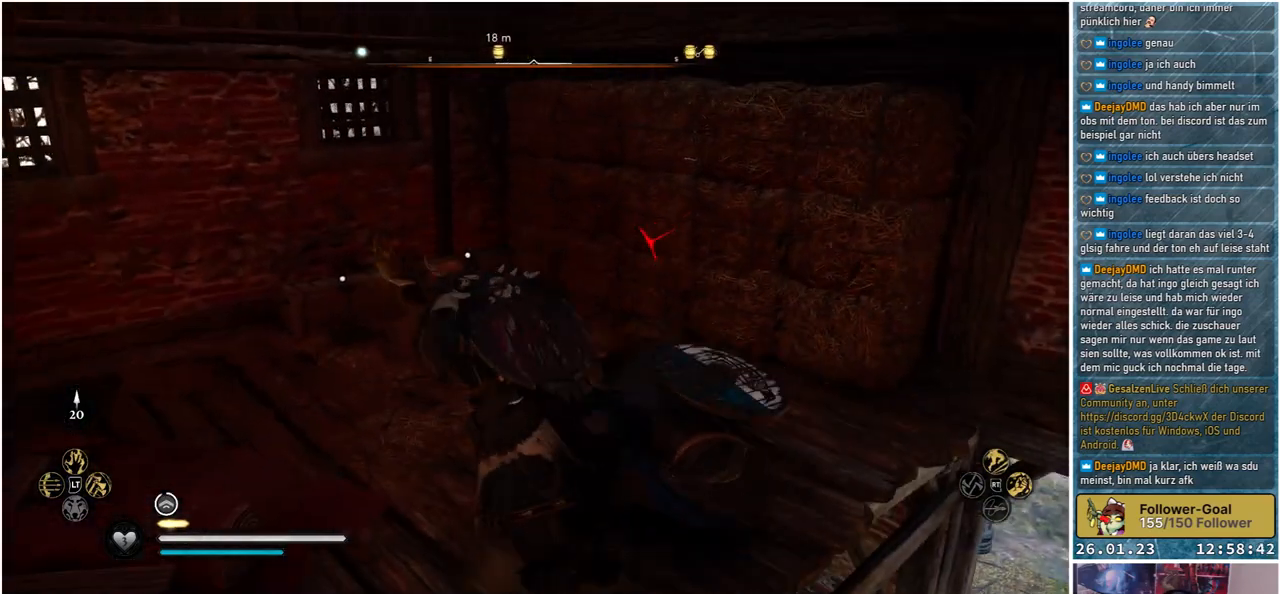
{"buttons": [], "left_stick": "up", "right_stick": "center", "events": [[133, "right_stick", "down"], [350, "right_stick", "center"]]}
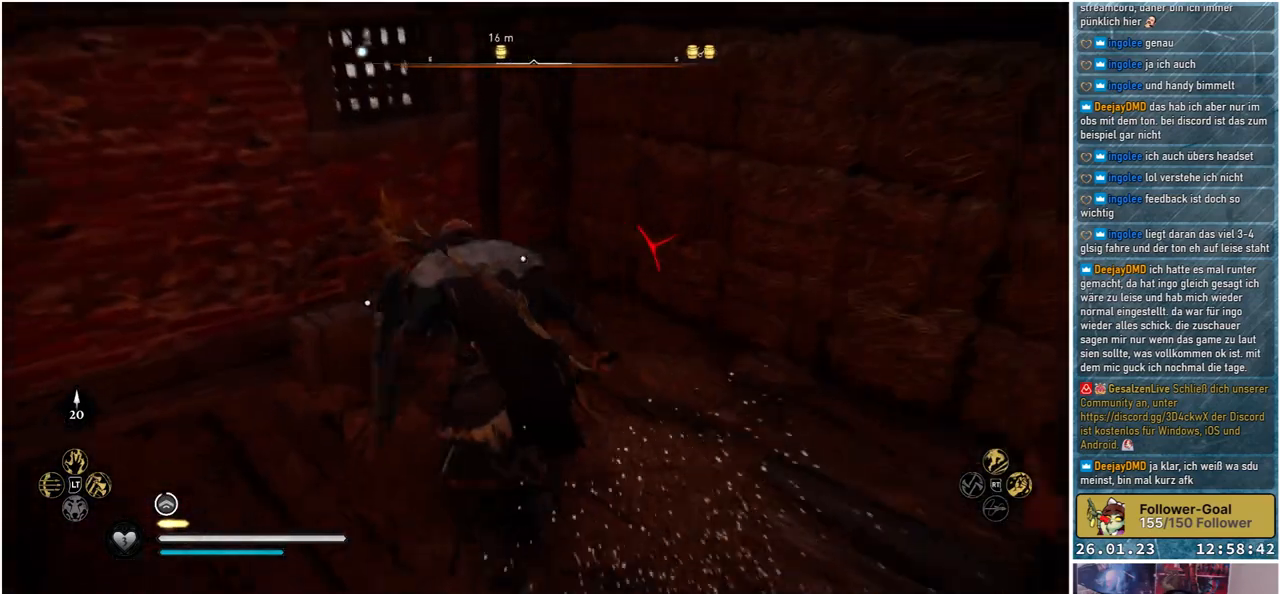
{"buttons": ["Y"], "left_stick": "center", "right_stick": "center", "events": [[167, "left_stick", "center"], [217, "Y", "down"]]}
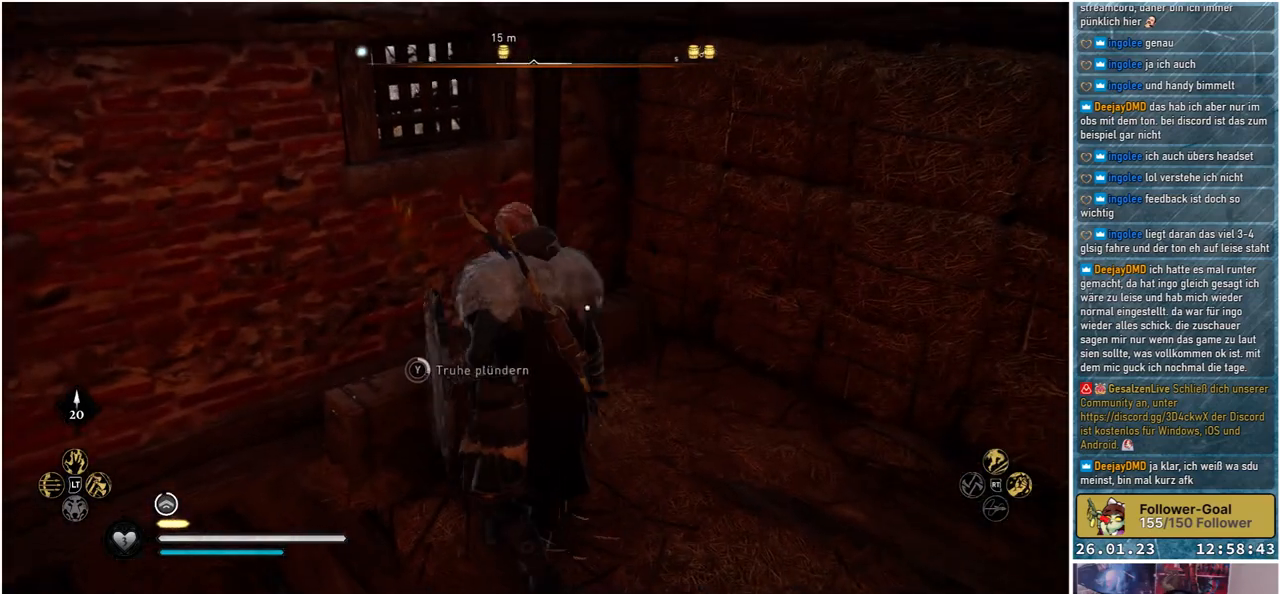
{"buttons": ["Y"], "left_stick": "center", "right_stick": "center", "events": []}
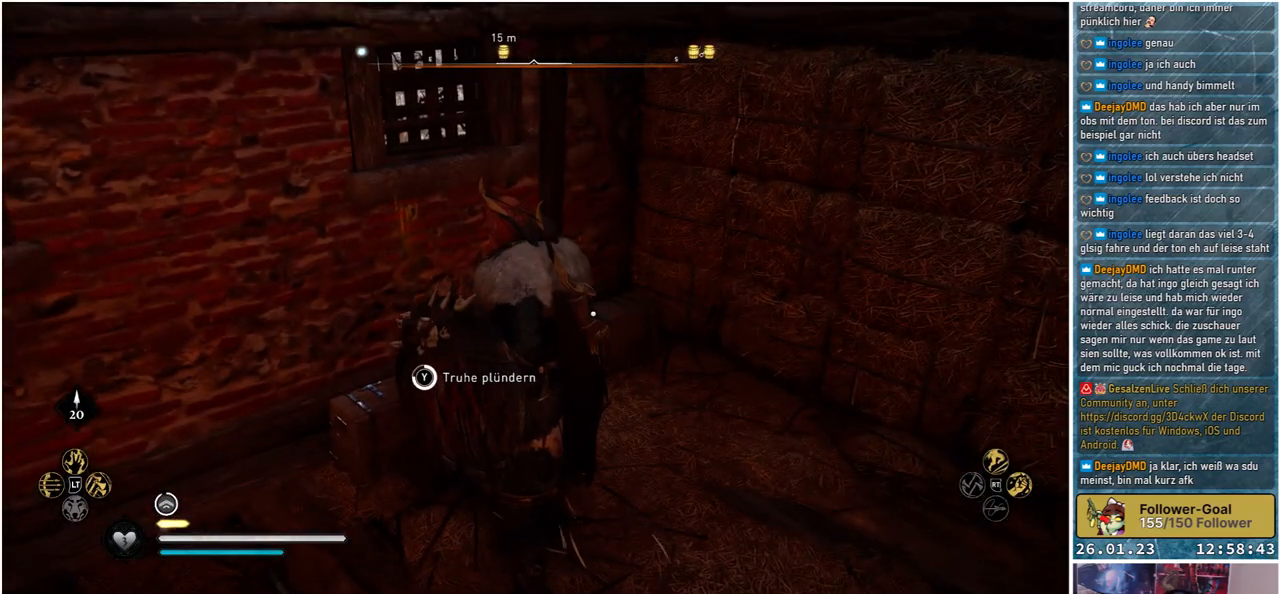
{"buttons": ["Y"], "left_stick": "center", "right_stick": "center", "events": []}
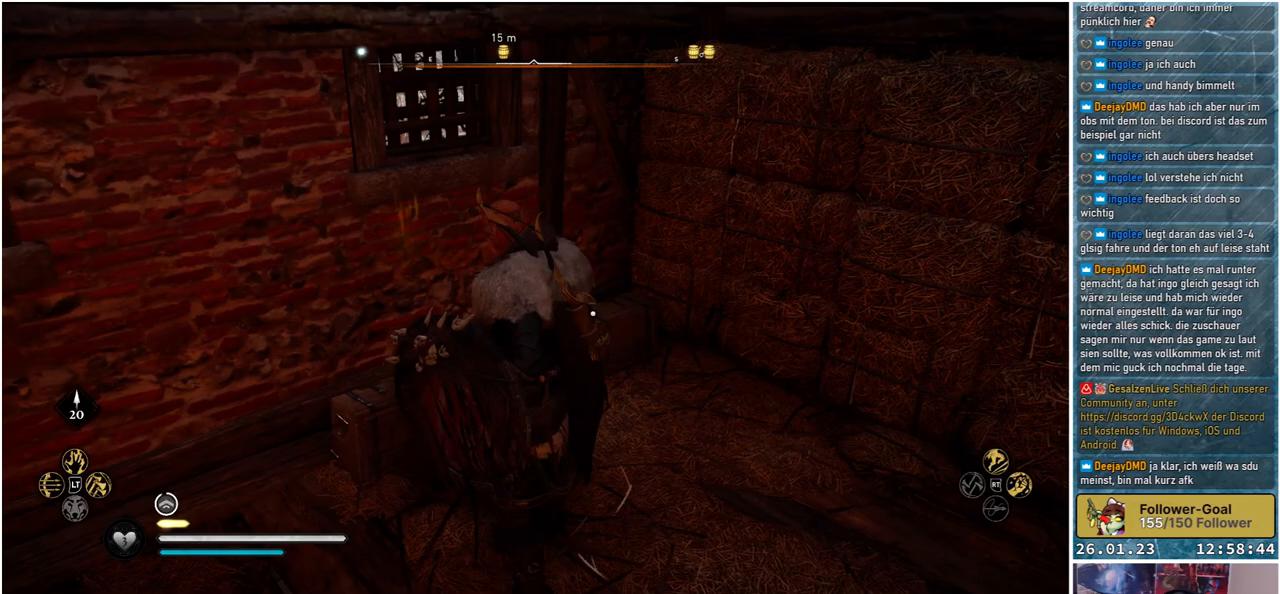
{"buttons": [], "left_stick": "up", "right_stick": "down-right", "events": [[33, "Y", "up"], [250, "right_stick", "down-right"], [400, "left_stick", "up"]]}
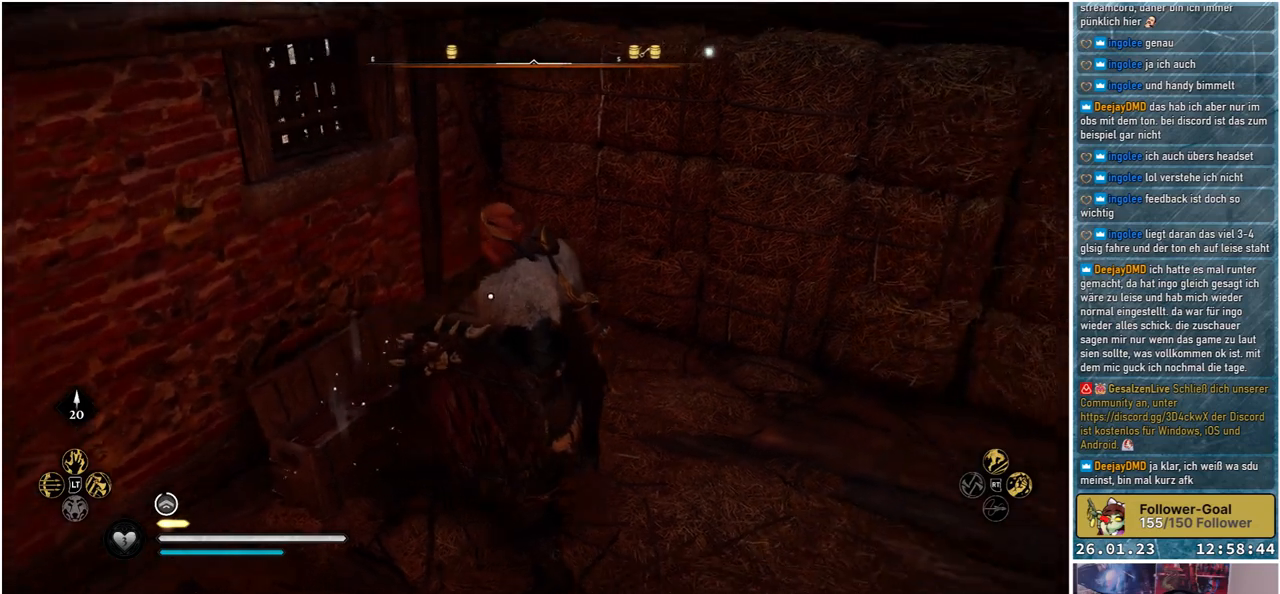
{"buttons": [], "left_stick": "center", "right_stick": "center", "events": [[33, "right_stick", "center"], [500, "left_stick", "center"]]}
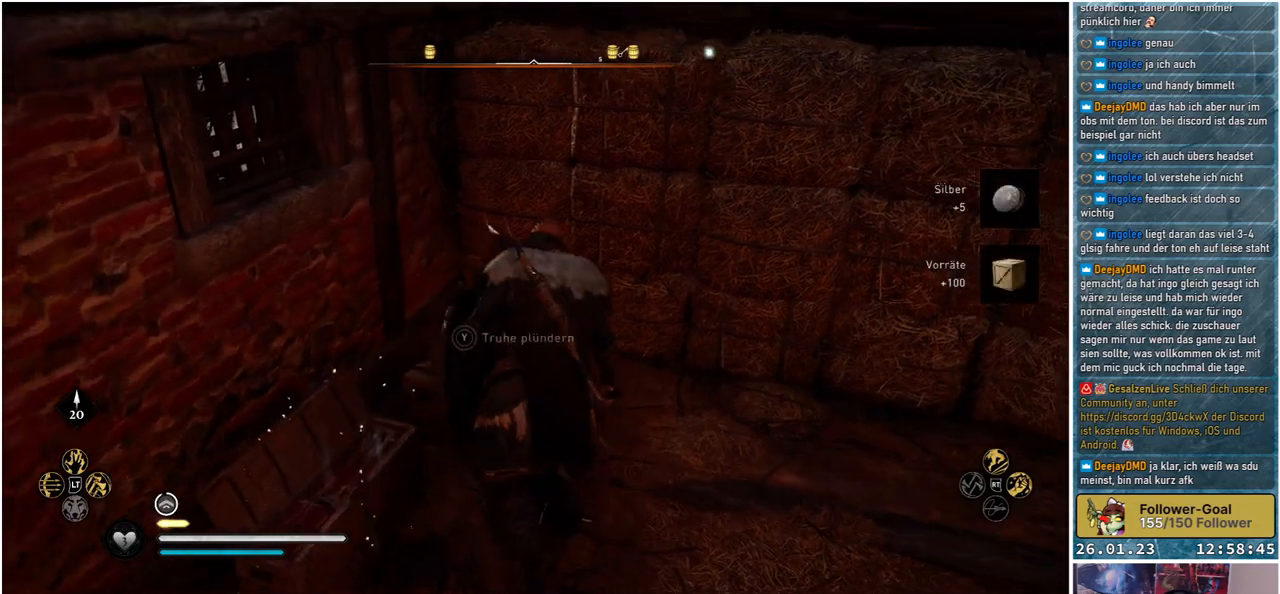
{"buttons": ["Y"], "left_stick": "center", "right_stick": "center", "events": [[100, "Y", "down"]]}
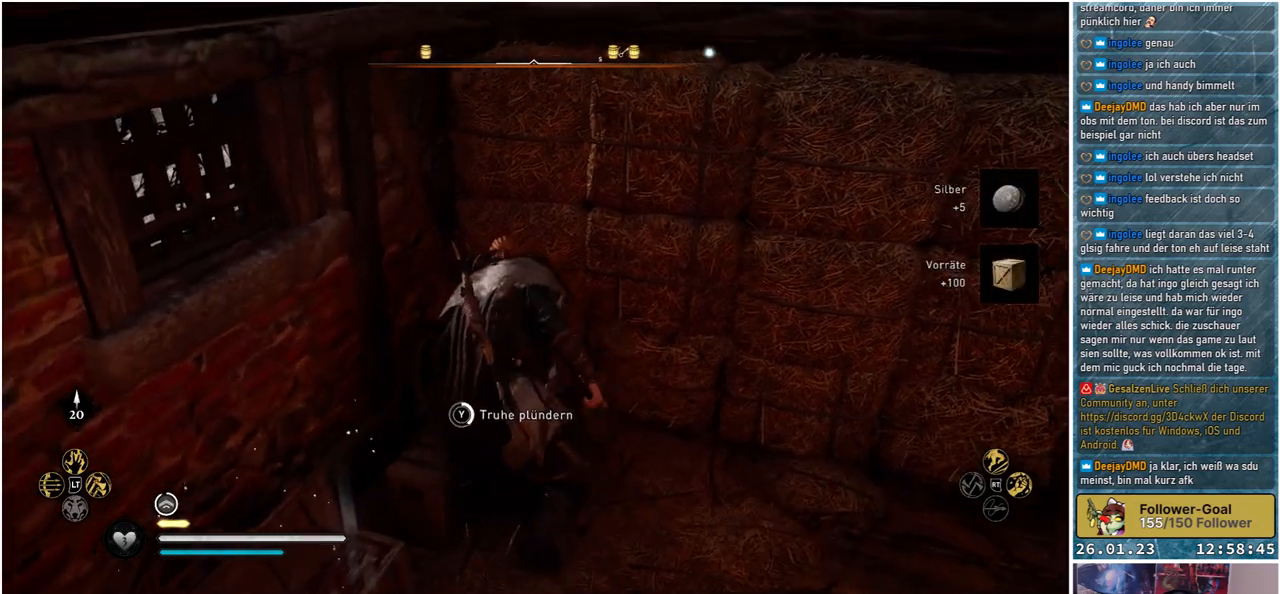
{"buttons": ["Y"], "left_stick": "center", "right_stick": "center", "events": []}
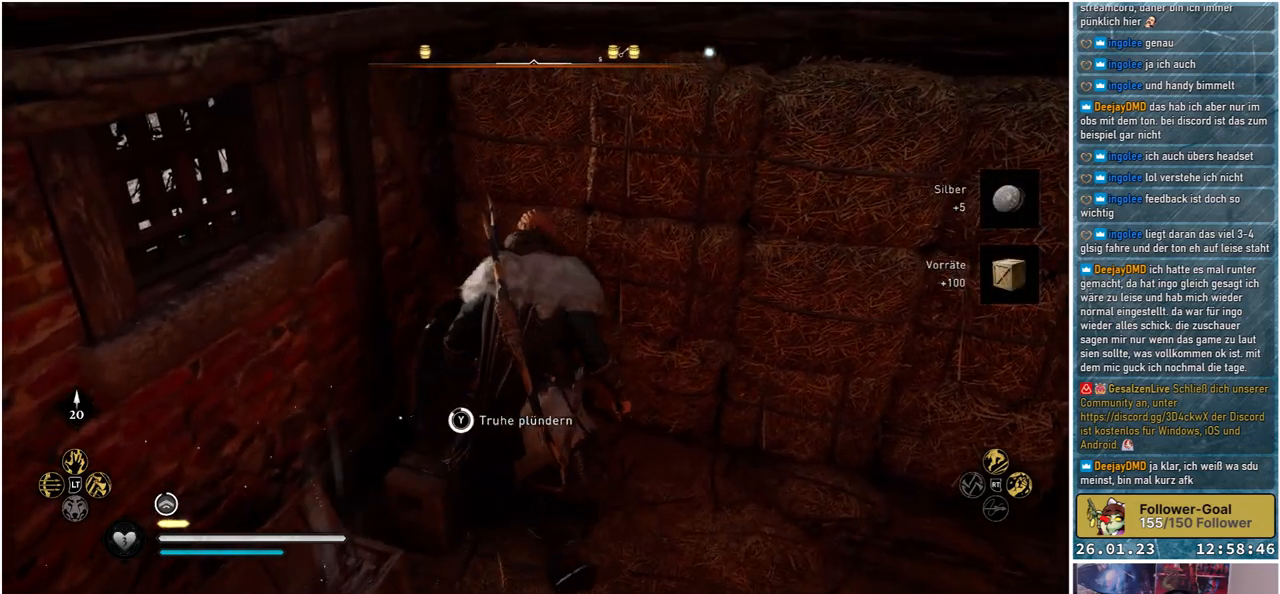
{"buttons": [], "left_stick": "center", "right_stick": "center", "events": [[483, "Y", "up"]]}
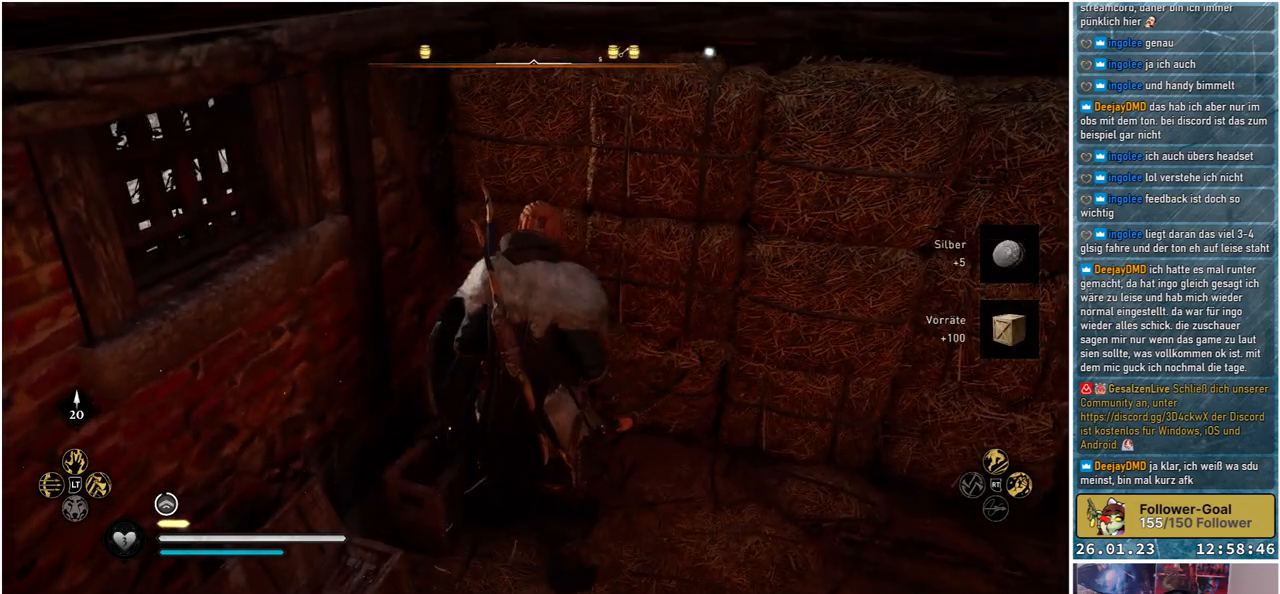
{"buttons": [], "left_stick": "right", "right_stick": "right", "events": [[50, "left_stick", "right"], [267, "right_stick", "right"]]}
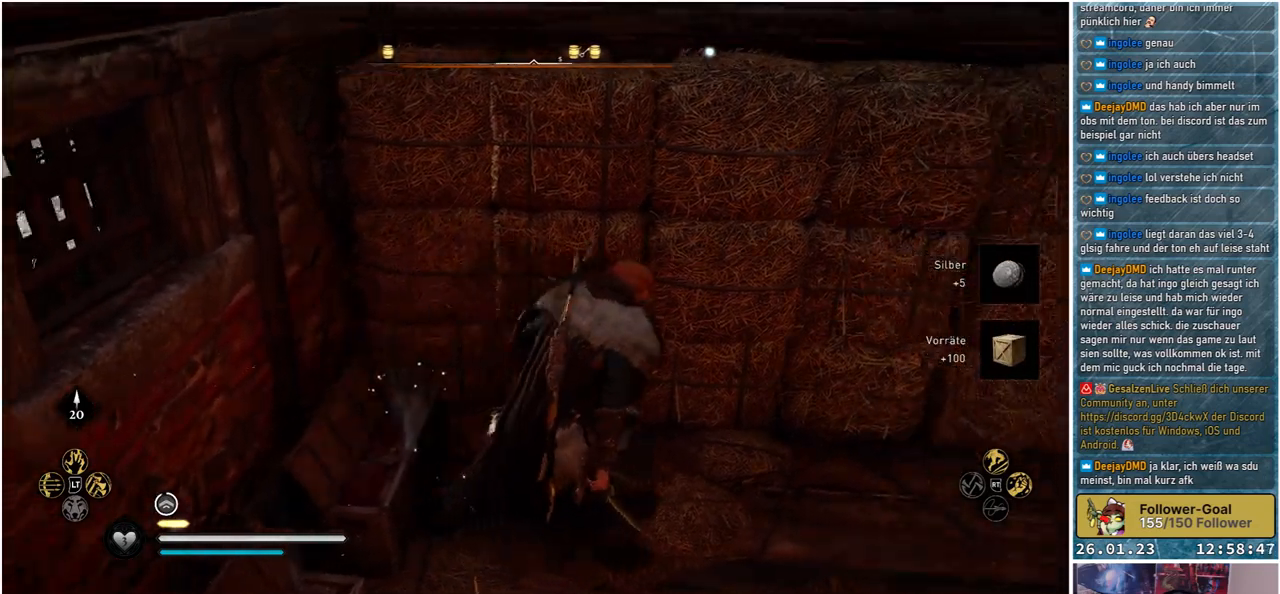
{"buttons": [], "left_stick": "right", "right_stick": "right", "events": []}
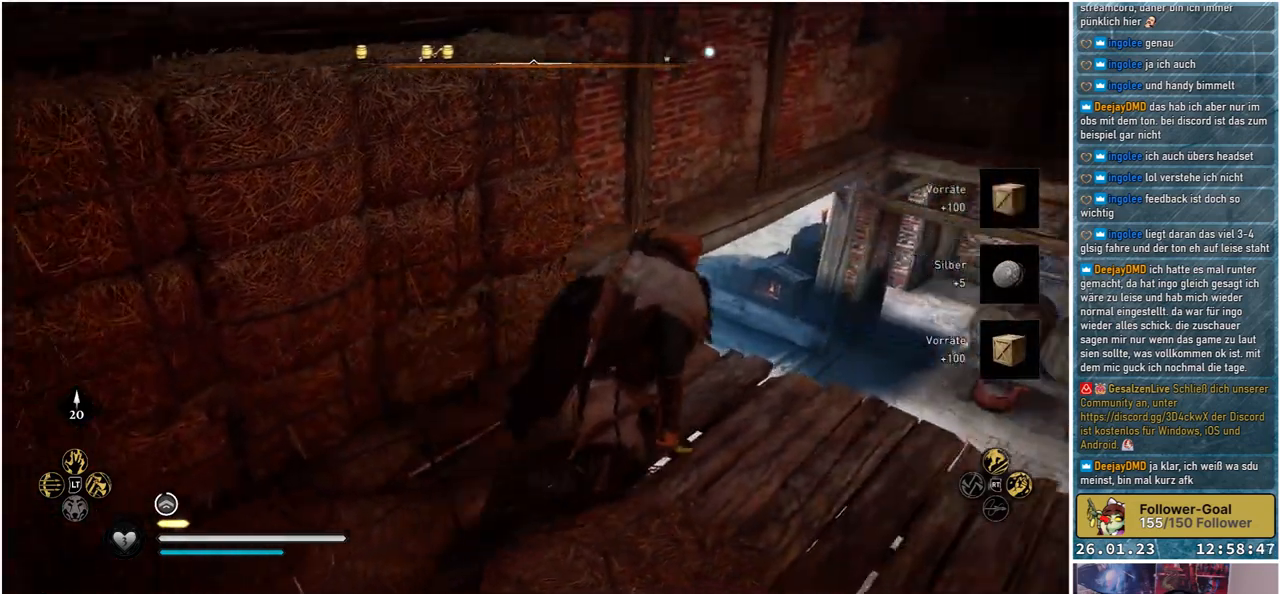
{"buttons": [], "left_stick": "up-right", "right_stick": "center", "events": [[150, "left_stick", "up-right"], [350, "right_stick", "center"]]}
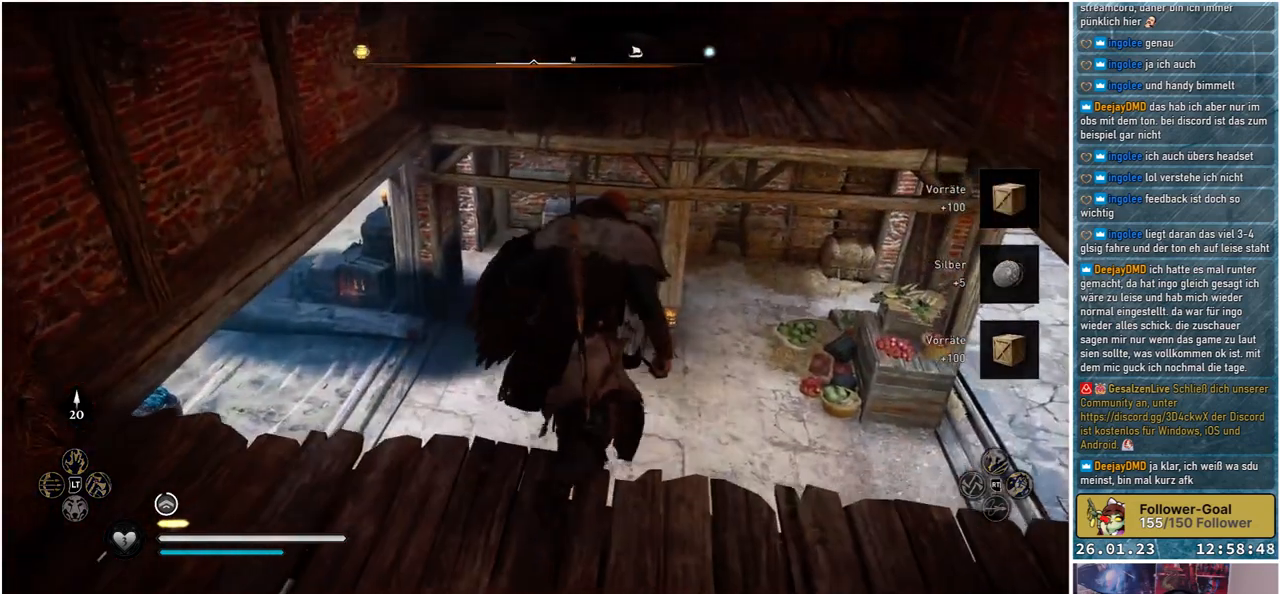
{"buttons": [], "left_stick": "center", "right_stick": "center", "events": [[250, "right_stick", "up-right"], [467, "right_stick", "center"], [500, "left_stick", "center"]]}
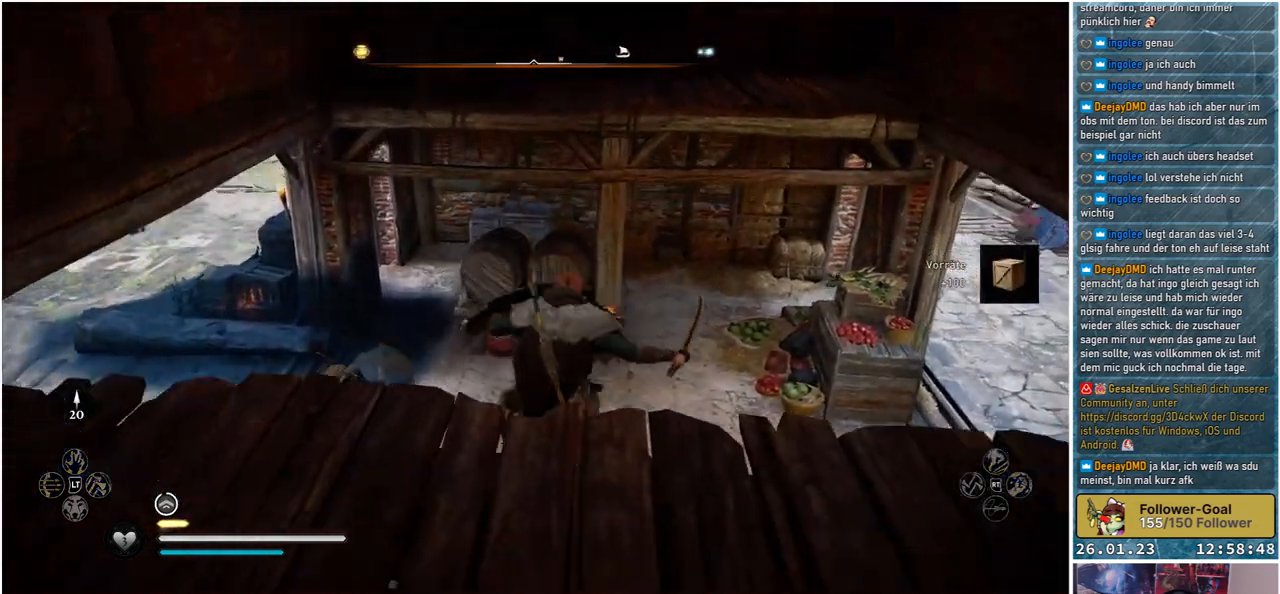
{"buttons": [], "left_stick": "center", "right_stick": "center", "events": [[67, "right_stick", "up"], [233, "right_stick", "center"]]}
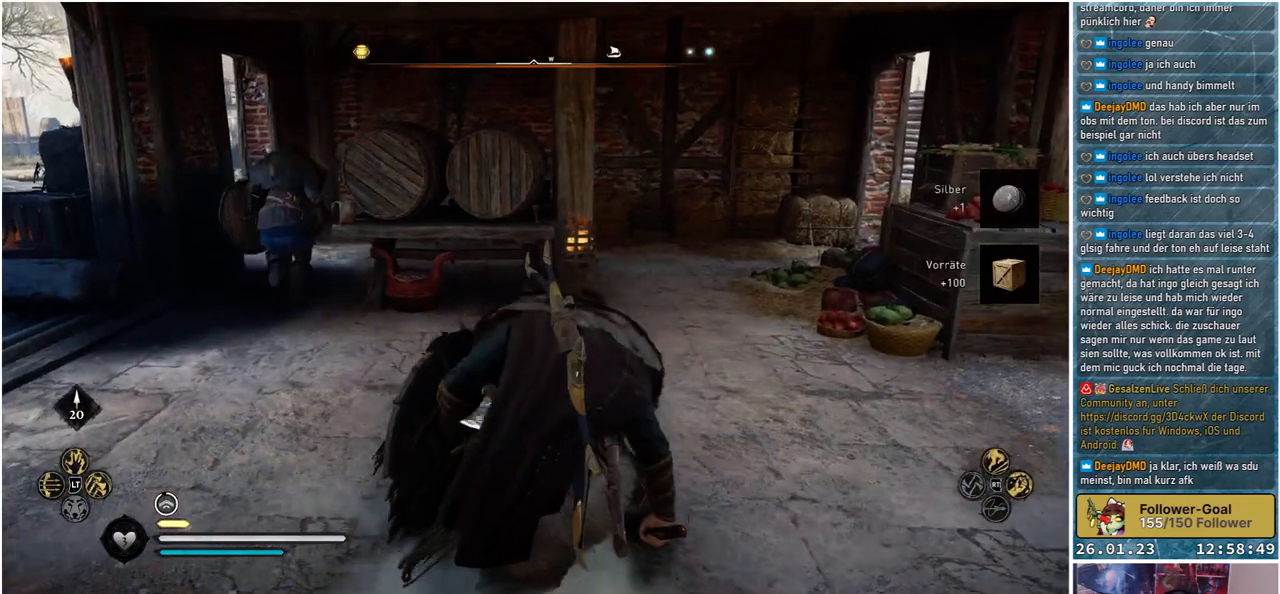
{"buttons": [], "left_stick": "center", "right_stick": "center", "events": [[17, "right_stick", "up"], [200, "right_stick", "center"]]}
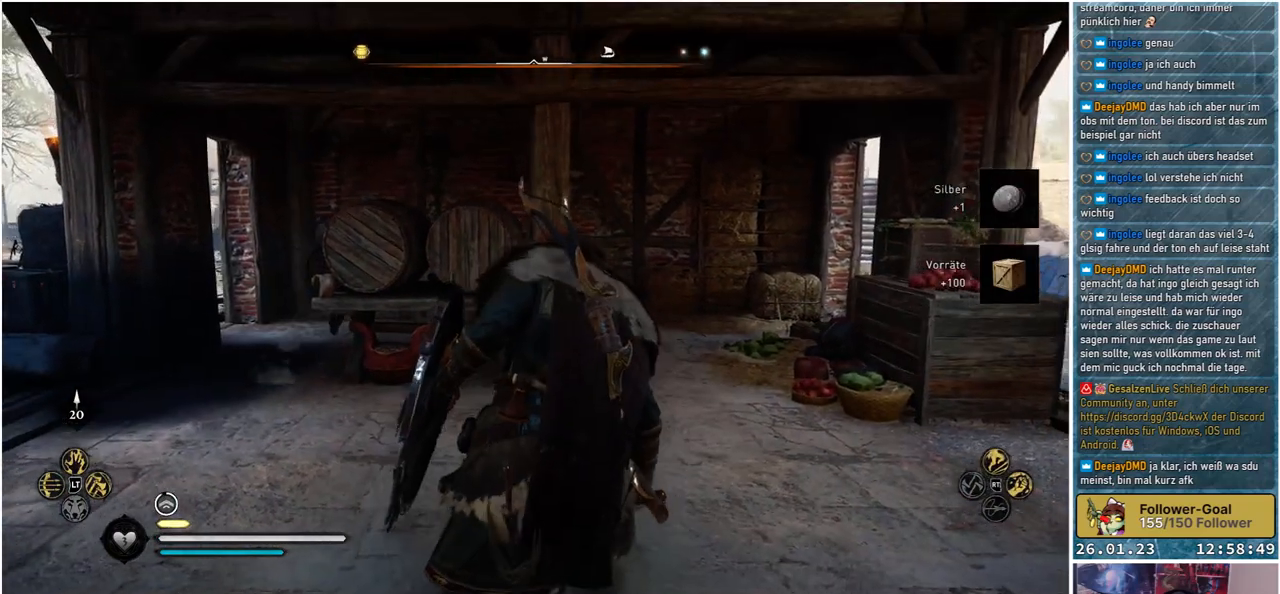
{"buttons": [], "left_stick": "center", "right_stick": "center", "events": []}
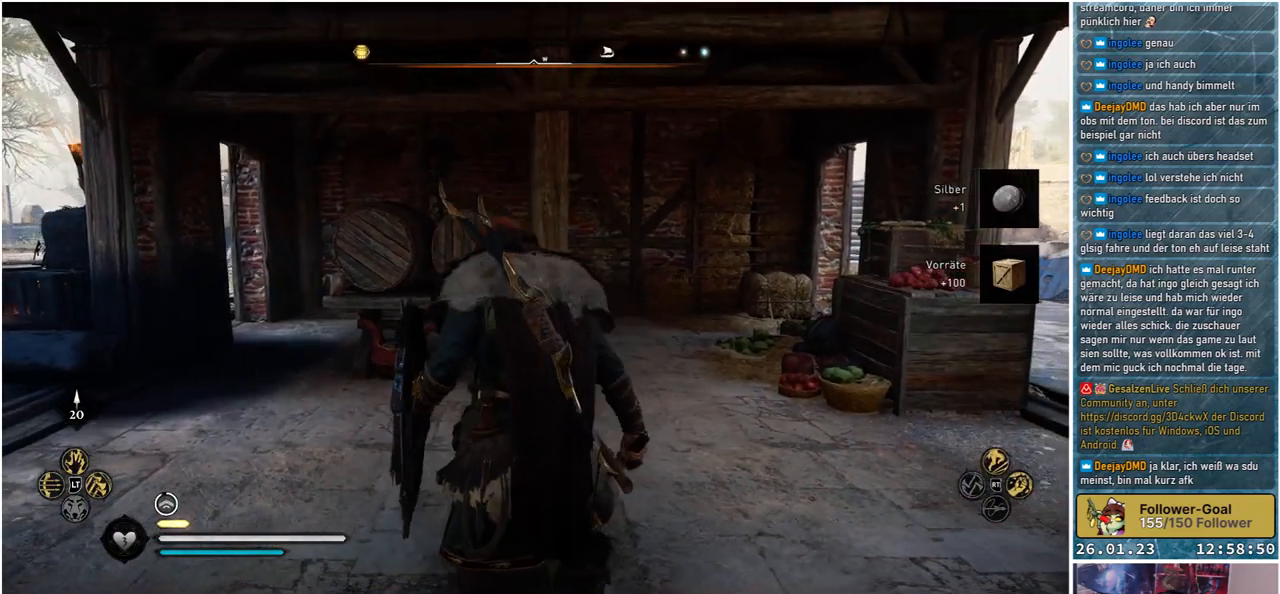
{"buttons": [], "left_stick": "center", "right_stick": "center", "events": []}
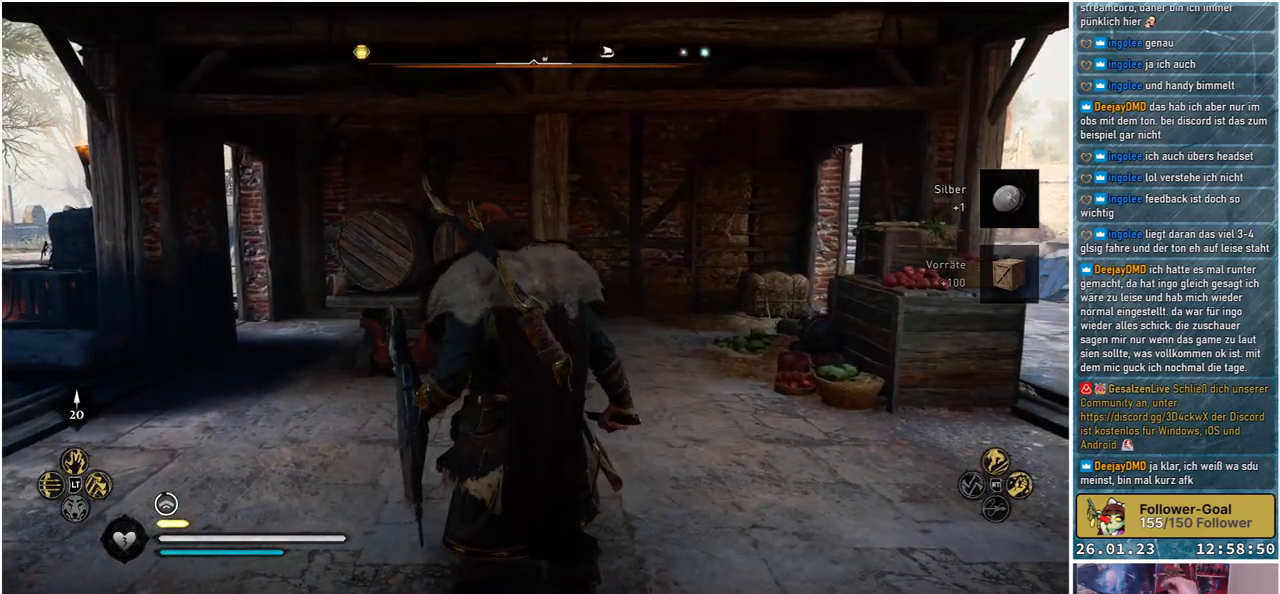
{"buttons": [], "left_stick": "center", "right_stick": "center", "events": []}
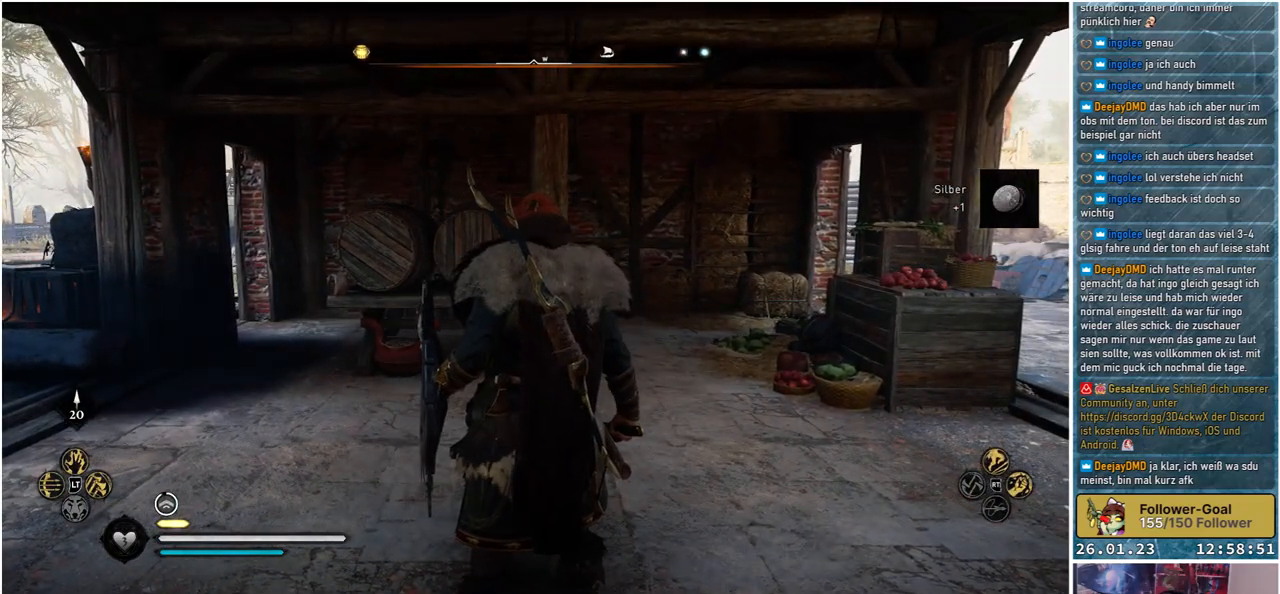
{"buttons": [], "left_stick": "center", "right_stick": "center", "events": []}
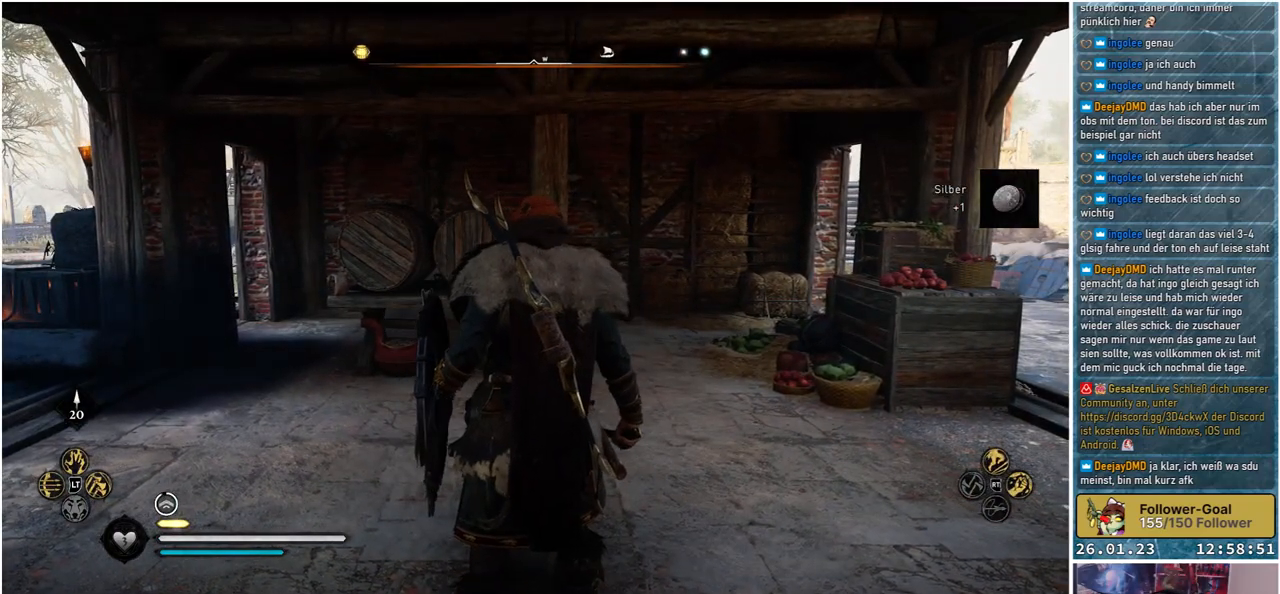
{"buttons": [], "left_stick": "center", "right_stick": "center", "events": []}